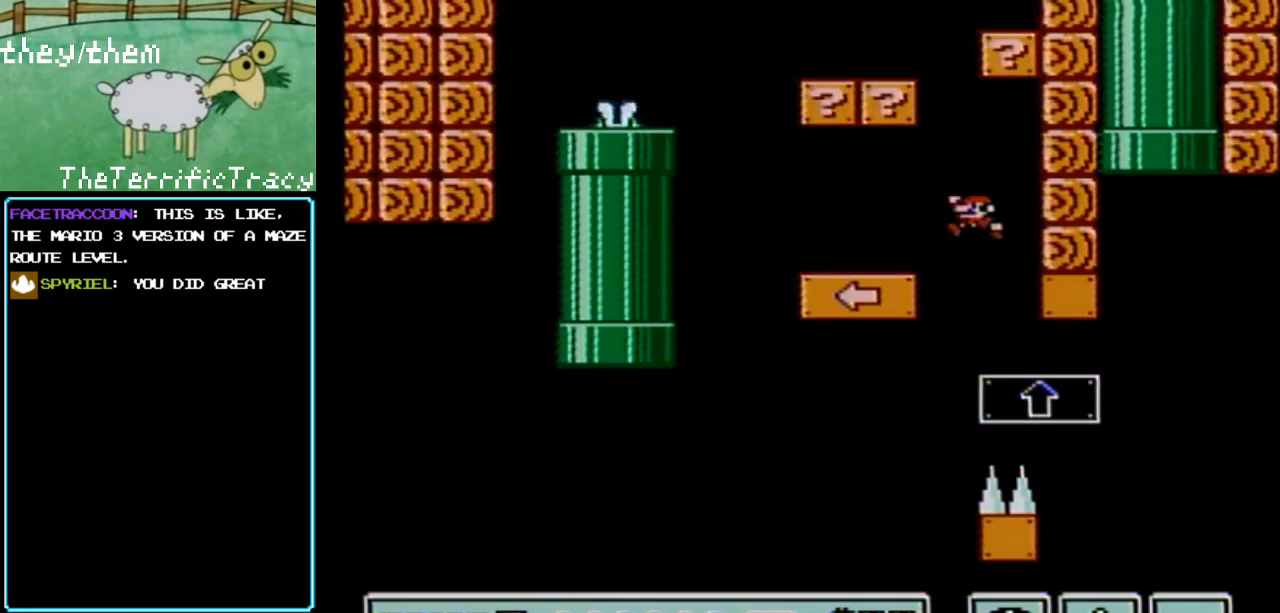
Gameplay with a controller (Nintendo layout); each line is a JSON object with the inputs held at the frame after it. "events" lists button and stick changes between this image and that frame as [ms after this image, input, new state], when the widget could be followed in between. Not read: L3 R3.
{"buttons": ["B", "DPAD_RIGHT"], "events": [[33, "DPAD_LEFT", "down"], [150, "A", "up"], [250, "DPAD_LEFT", "up"], [500, "DPAD_RIGHT", "down"]]}
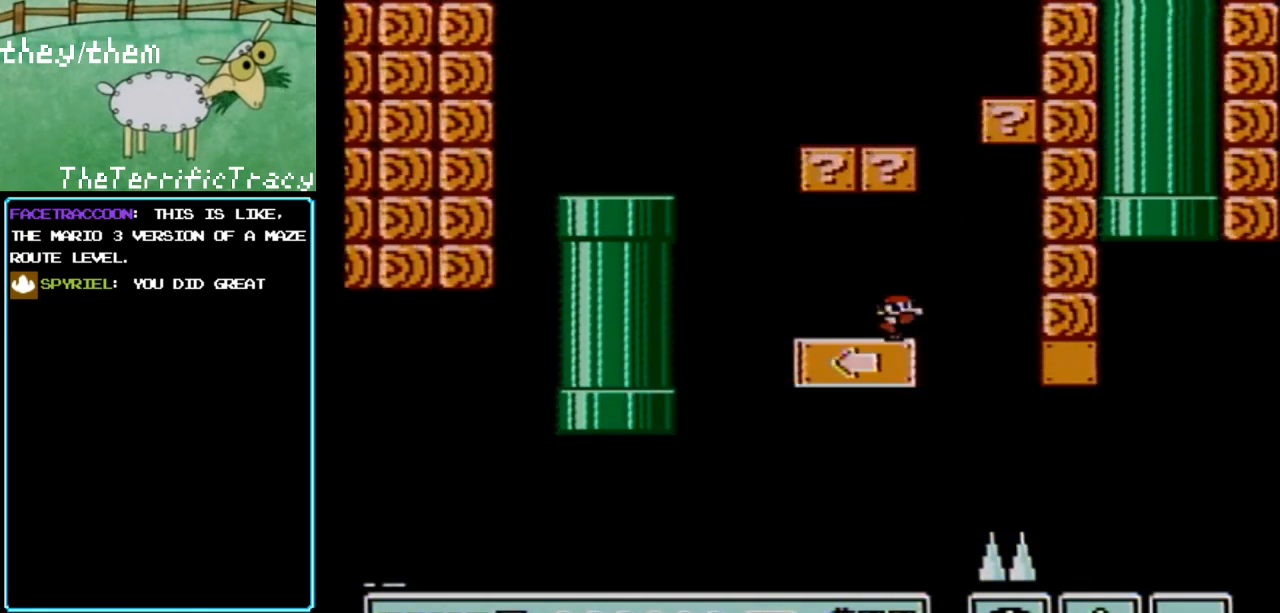
{"buttons": ["B"], "events": [[100, "A", "down"], [100, "DPAD_RIGHT", "up"], [150, "DPAD_LEFT", "down"], [317, "A", "up"], [317, "DPAD_LEFT", "up"]]}
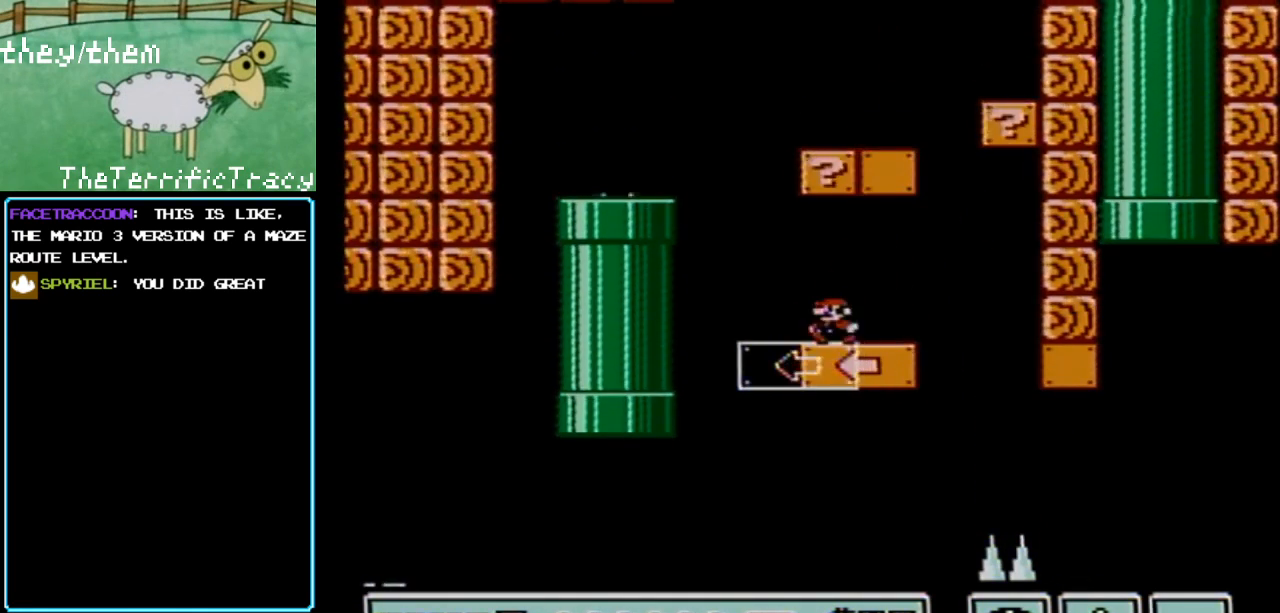
{"buttons": ["B"], "events": [[200, "A", "down"], [250, "DPAD_RIGHT", "down"], [450, "A", "up"], [500, "DPAD_RIGHT", "up"]]}
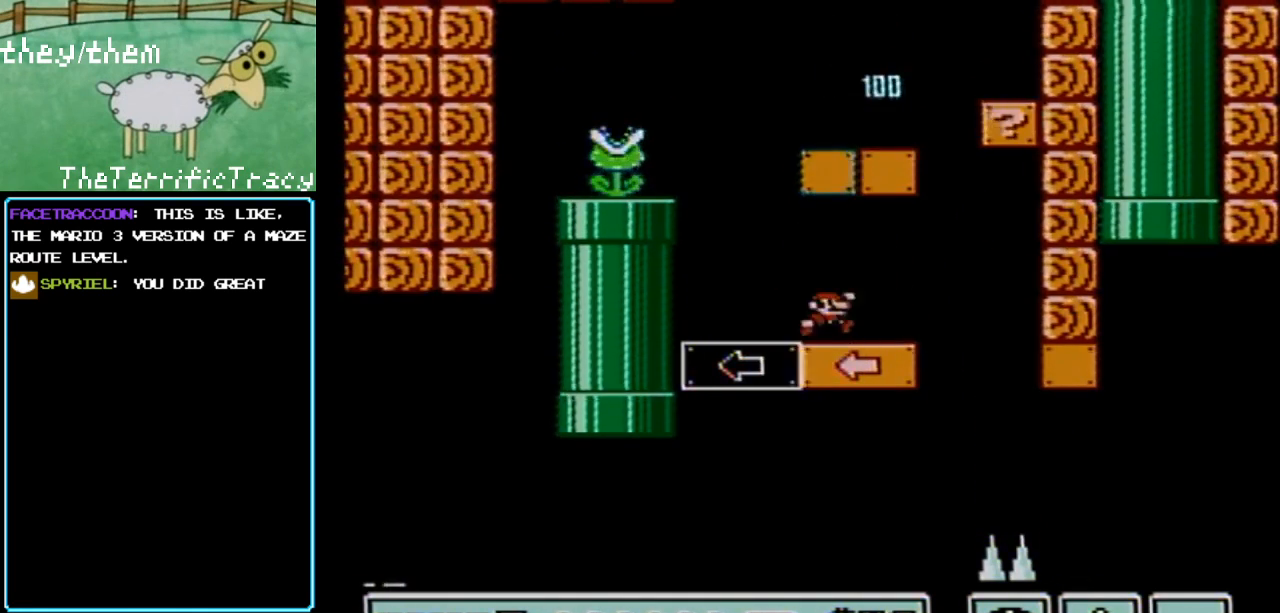
{"buttons": ["B", "DPAD_RIGHT"], "events": [[67, "DPAD_LEFT", "down"], [217, "DPAD_LEFT", "up"], [467, "DPAD_RIGHT", "down"]]}
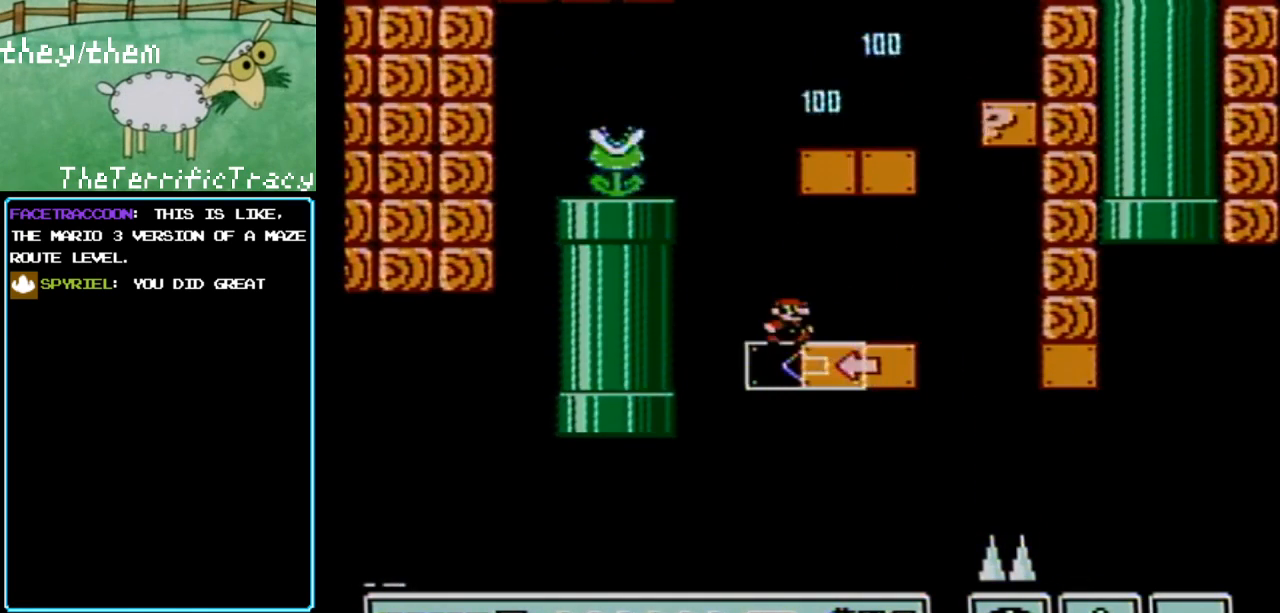
{"buttons": ["B"], "events": [[183, "DPAD_RIGHT", "up"], [383, "DPAD_LEFT", "down"], [433, "DPAD_LEFT", "up"]]}
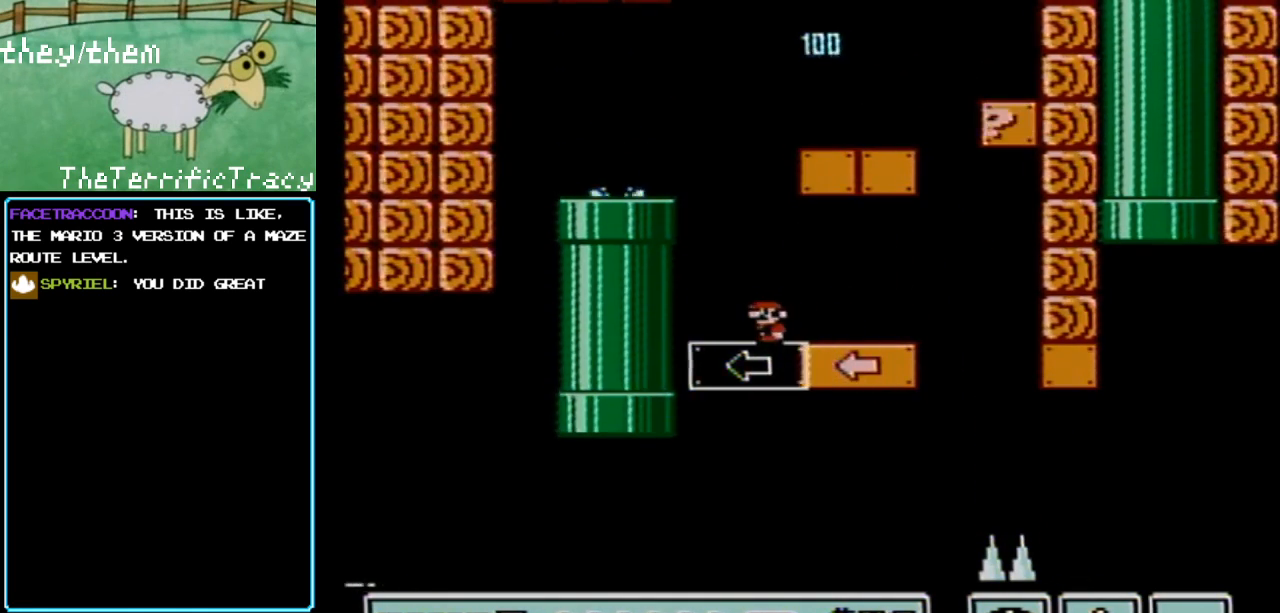
{"buttons": ["A", "B", "DPAD_RIGHT"], "events": [[150, "A", "down"], [350, "DPAD_RIGHT", "down"]]}
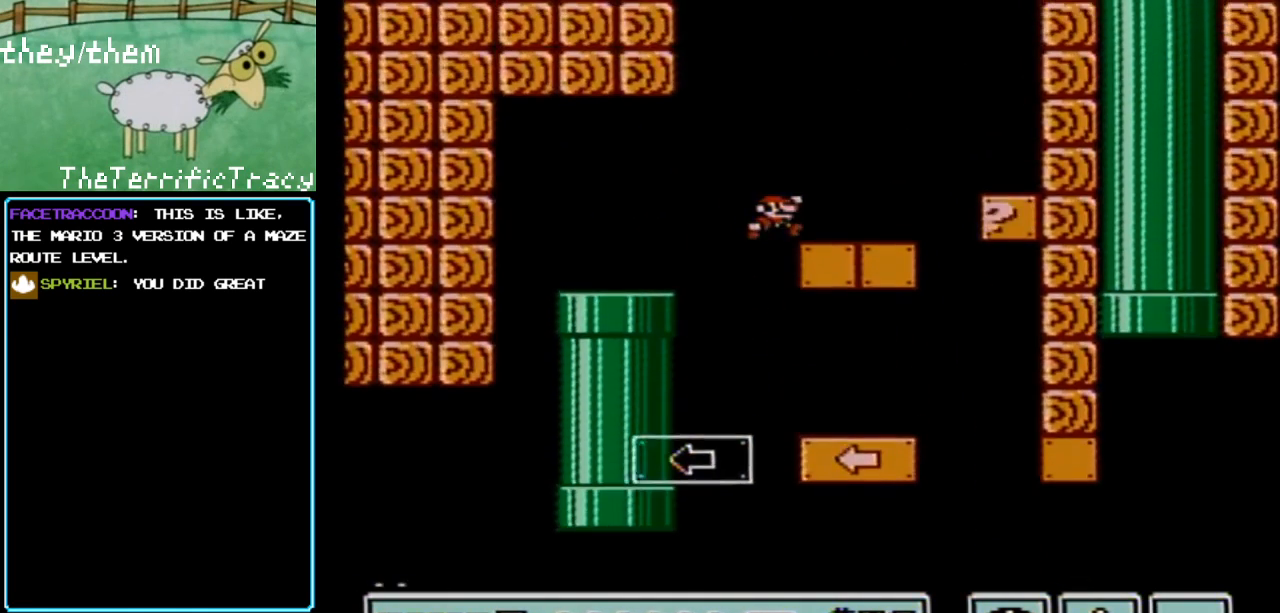
{"buttons": ["A", "B", "DPAD_RIGHT"], "events": [[150, "A", "up"], [217, "DPAD_RIGHT", "up"], [283, "DPAD_LEFT", "down"], [383, "DPAD_LEFT", "up"], [400, "A", "down"], [450, "DPAD_RIGHT", "down"]]}
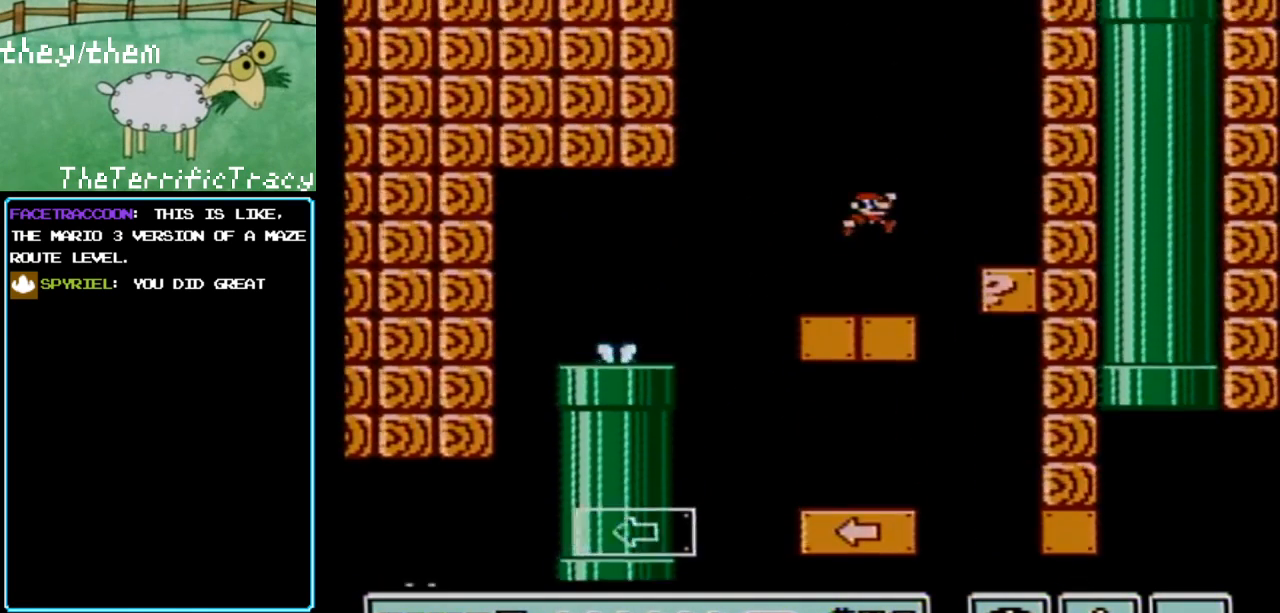
{"buttons": ["B"], "events": [[133, "DPAD_RIGHT", "up"], [150, "DPAD_RIGHT", "down"], [283, "DPAD_RIGHT", "up"], [317, "A", "up"]]}
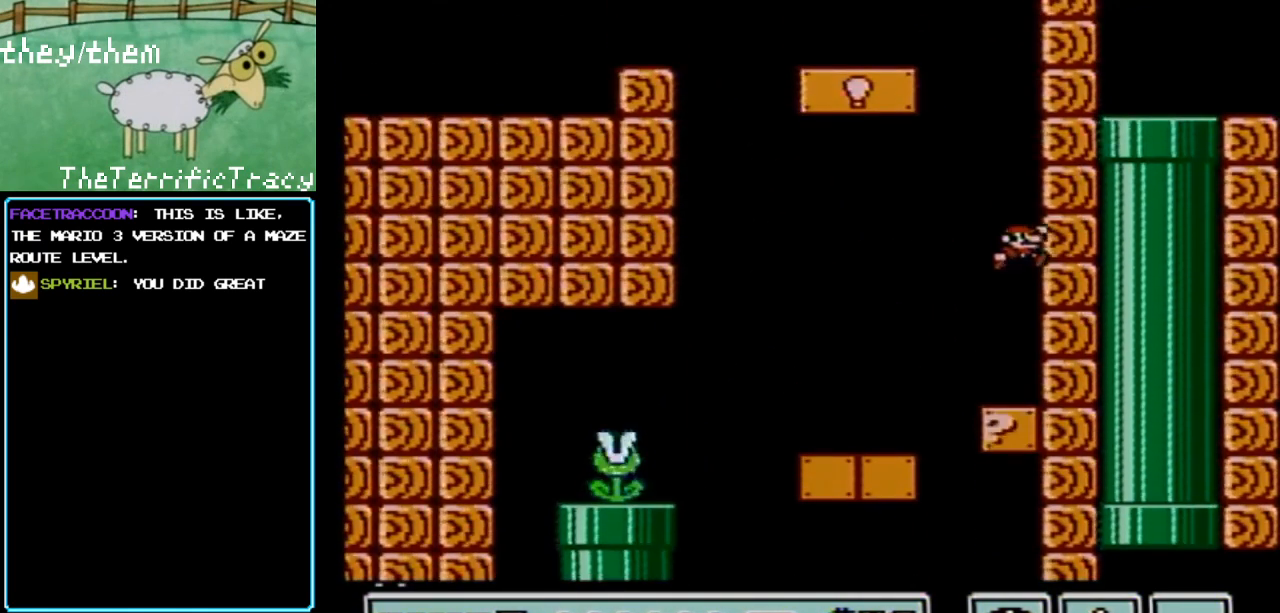
{"buttons": ["A", "B", "DPAD_LEFT"], "events": [[400, "DPAD_LEFT", "down"], [433, "A", "down"]]}
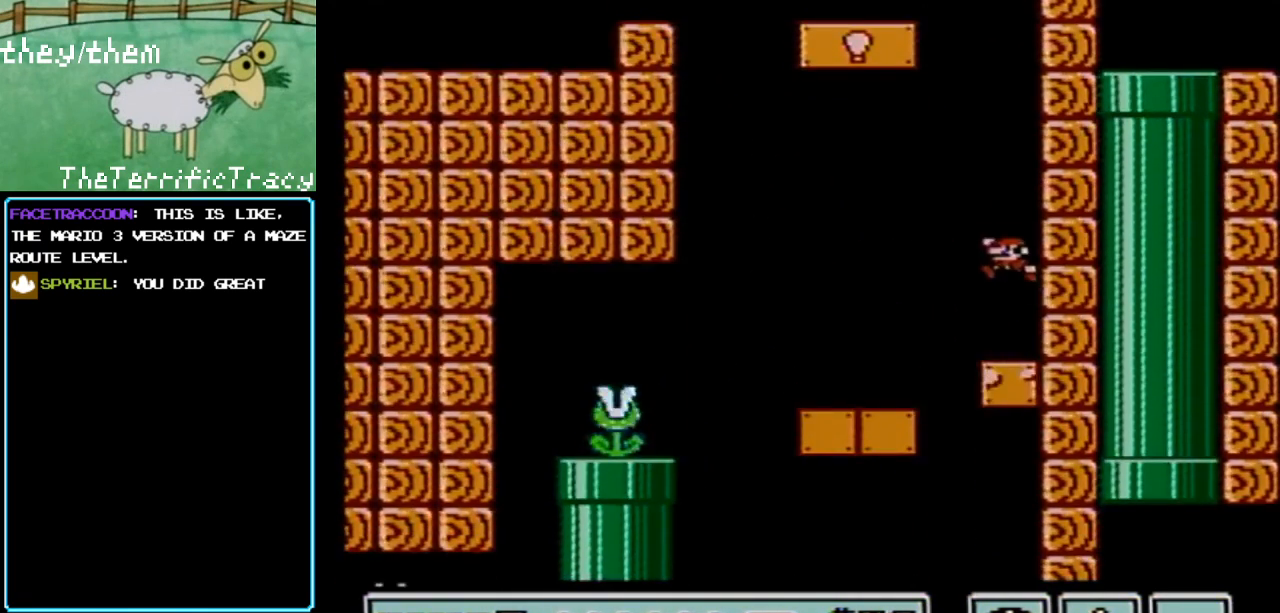
{"buttons": ["B", "DPAD_RIGHT"], "events": [[183, "A", "up"], [317, "DPAD_LEFT", "up"], [400, "DPAD_RIGHT", "down"]]}
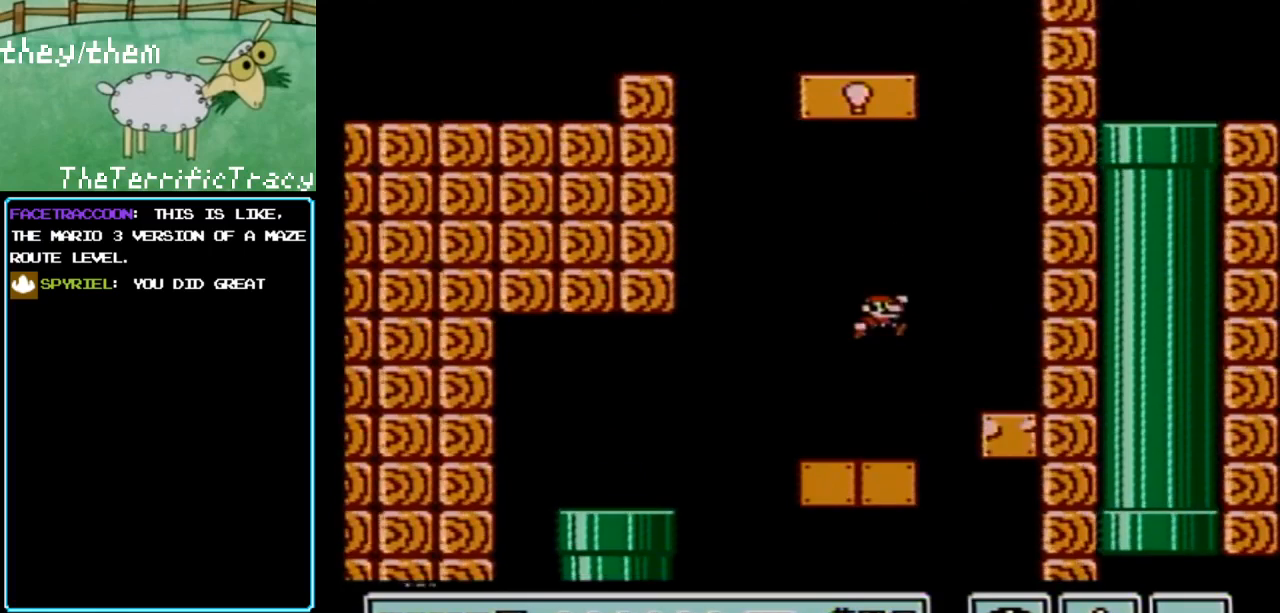
{"buttons": ["B", "DPAD_LEFT"], "events": [[67, "DPAD_RIGHT", "up"], [467, "DPAD_LEFT", "down"]]}
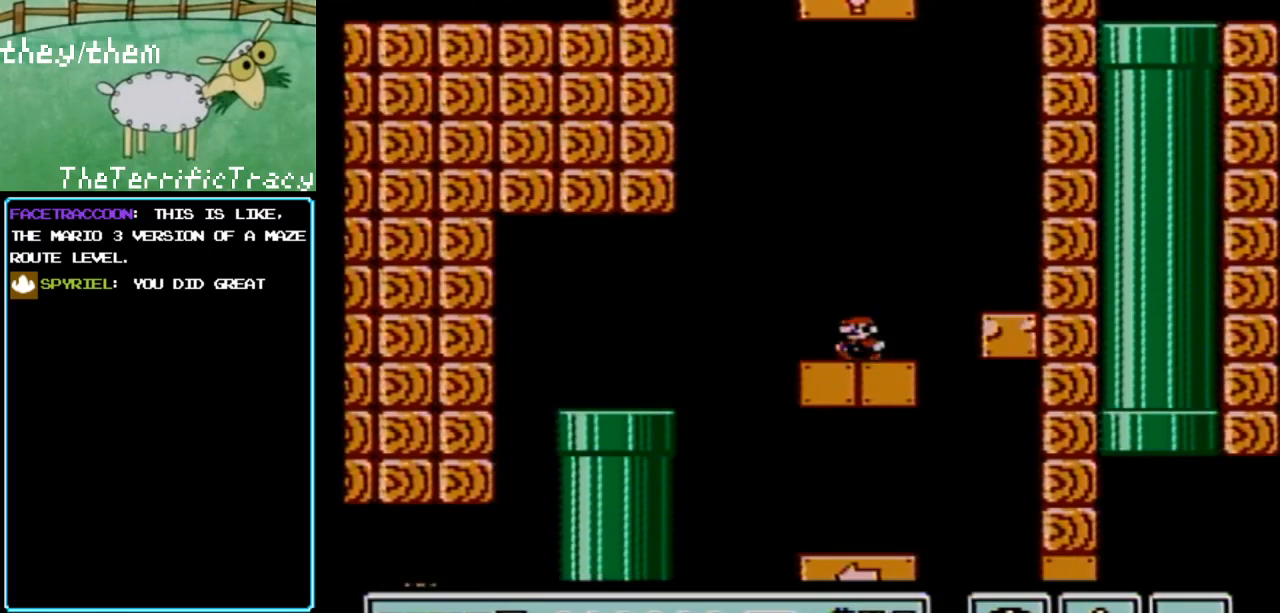
{"buttons": ["B", "DPAD_RIGHT"], "events": [[217, "A", "down"], [317, "A", "up"], [317, "DPAD_LEFT", "up"], [467, "DPAD_RIGHT", "down"]]}
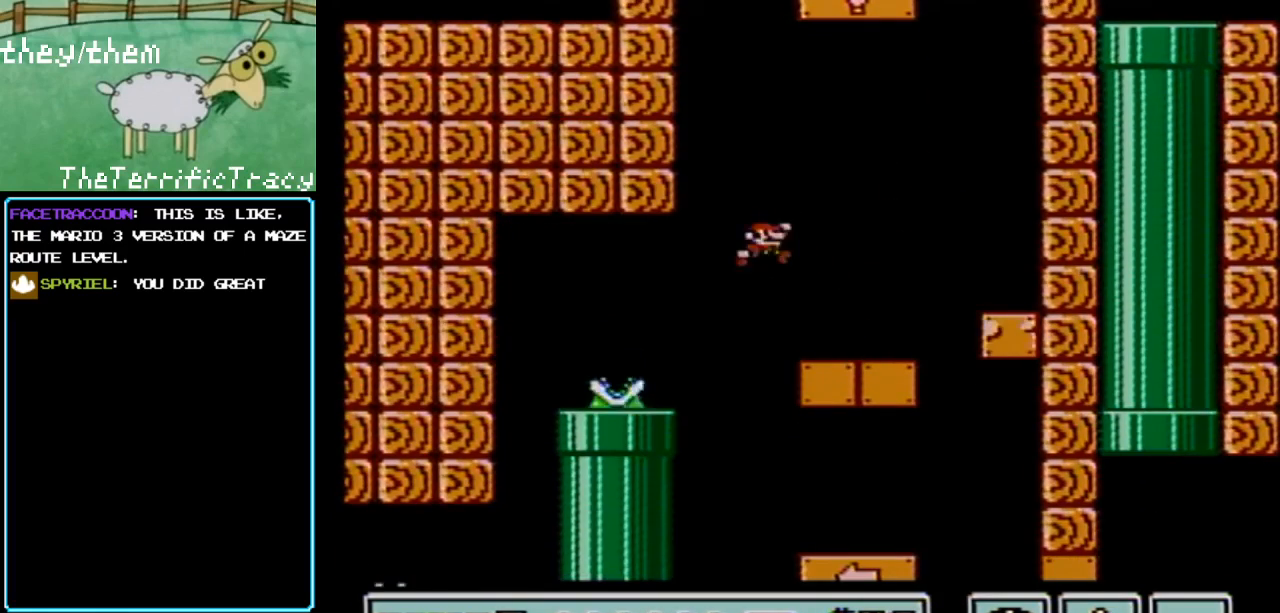
{"buttons": ["B", "DPAD_RIGHT"], "events": []}
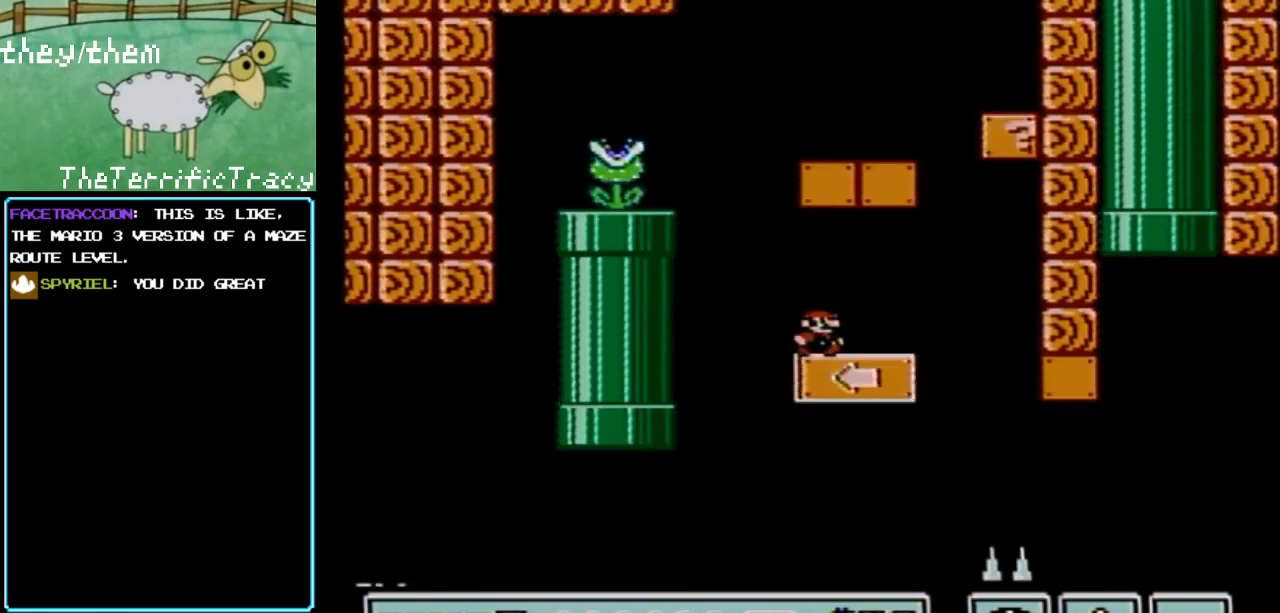
{"buttons": ["B", "DPAD_LEFT"], "events": [[33, "DPAD_RIGHT", "up"], [67, "DPAD_LEFT", "down"], [217, "DPAD_LEFT", "up"], [317, "A", "down"], [383, "A", "up"], [467, "B", "up"], [467, "DPAD_LEFT", "down"], [500, "B", "down"]]}
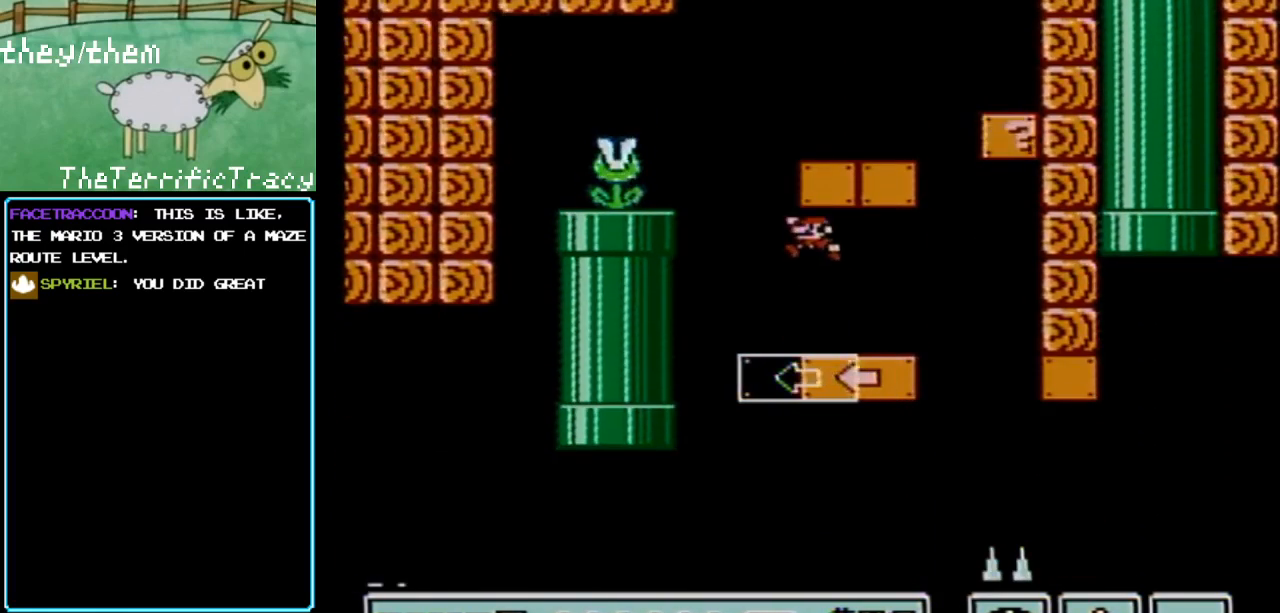
{"buttons": [], "events": [[133, "DPAD_LEFT", "up"], [150, "B", "up"]]}
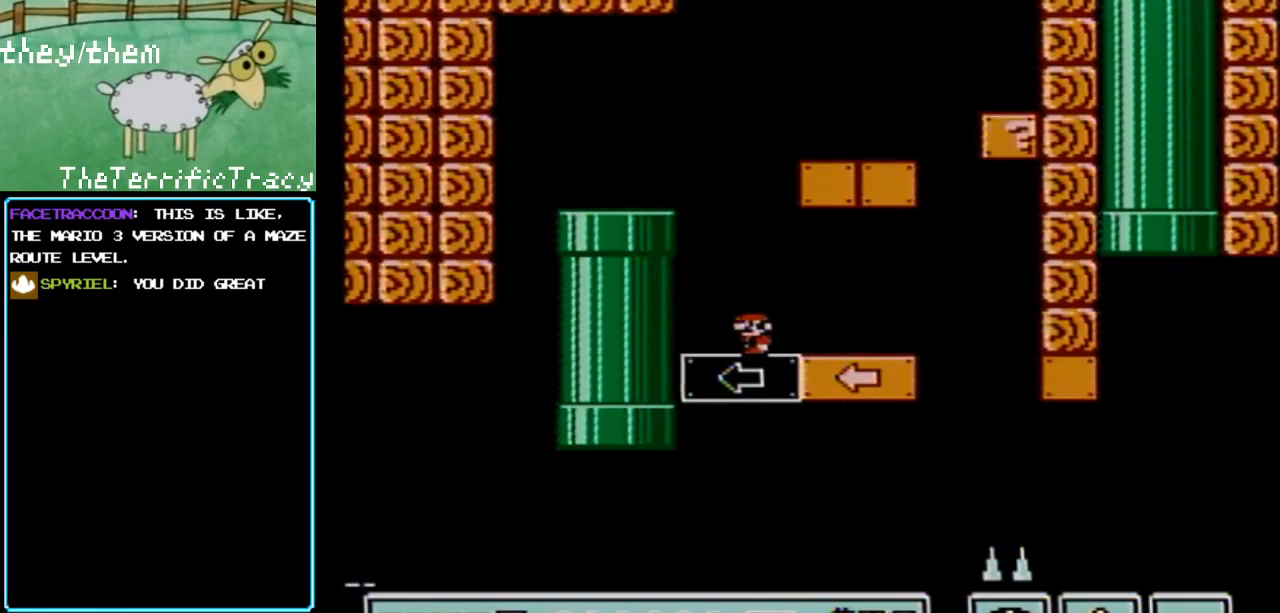
{"buttons": ["B", "DPAD_LEFT"], "events": [[133, "A", "down"], [183, "A", "up"], [350, "DPAD_LEFT", "down"], [500, "B", "down"]]}
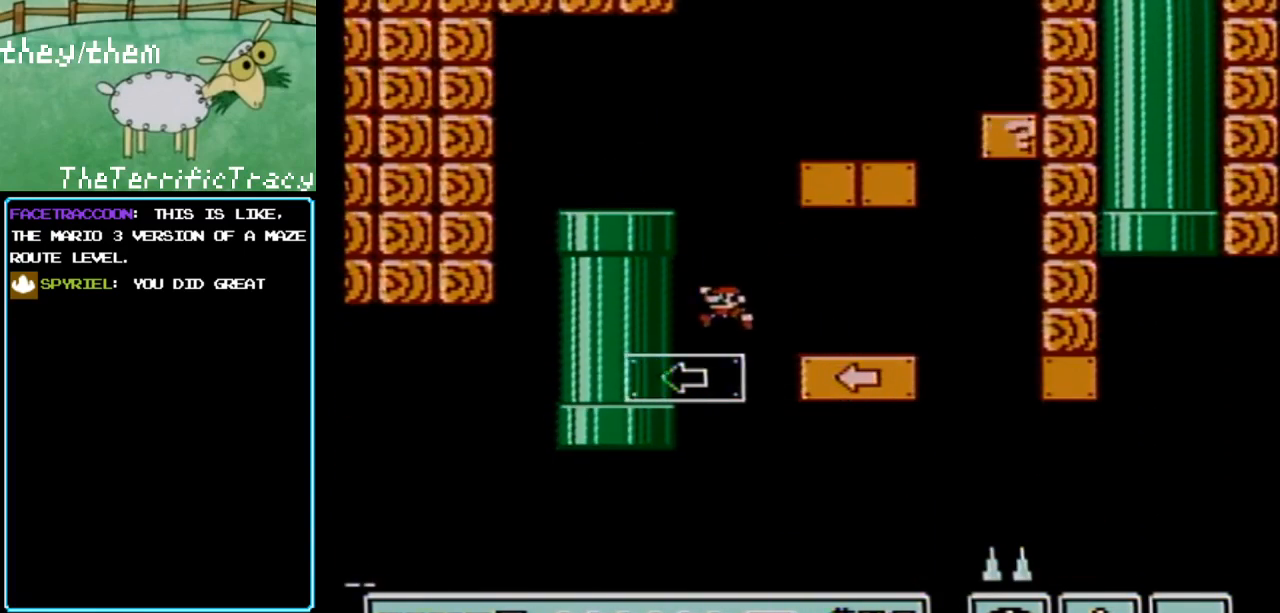
{"buttons": ["A", "B", "DPAD_RIGHT"], "events": [[133, "A", "down"], [150, "DPAD_LEFT", "up"], [317, "DPAD_RIGHT", "down"]]}
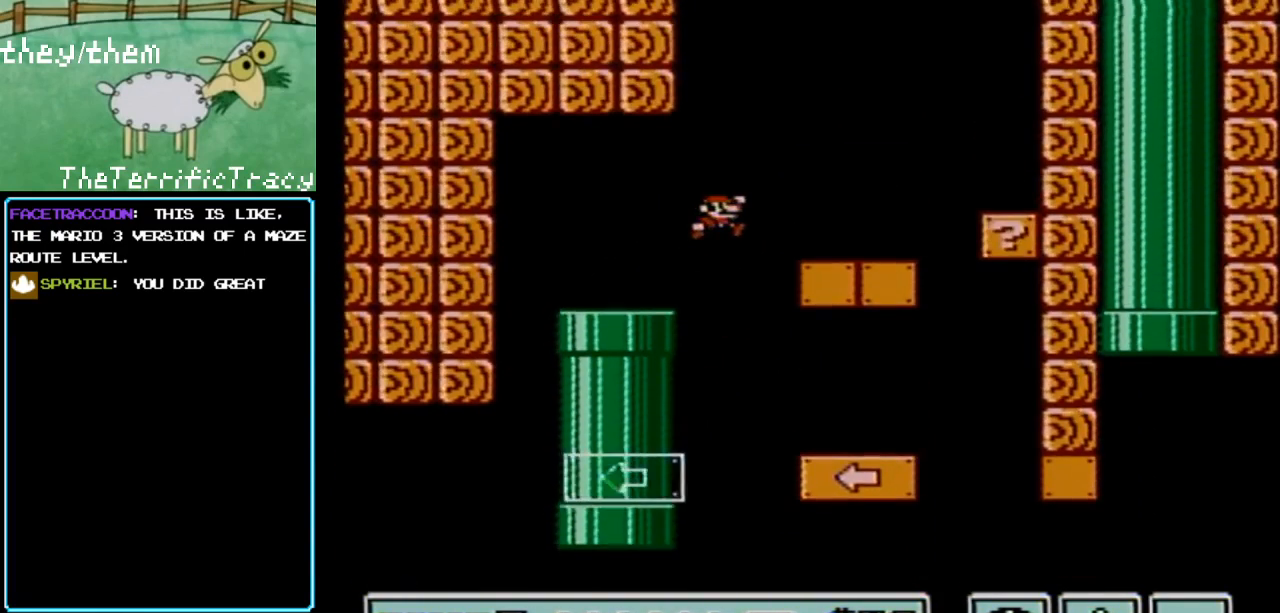
{"buttons": ["B", "DPAD_LEFT"], "events": [[283, "A", "up"], [317, "DPAD_RIGHT", "up"], [400, "DPAD_LEFT", "down"]]}
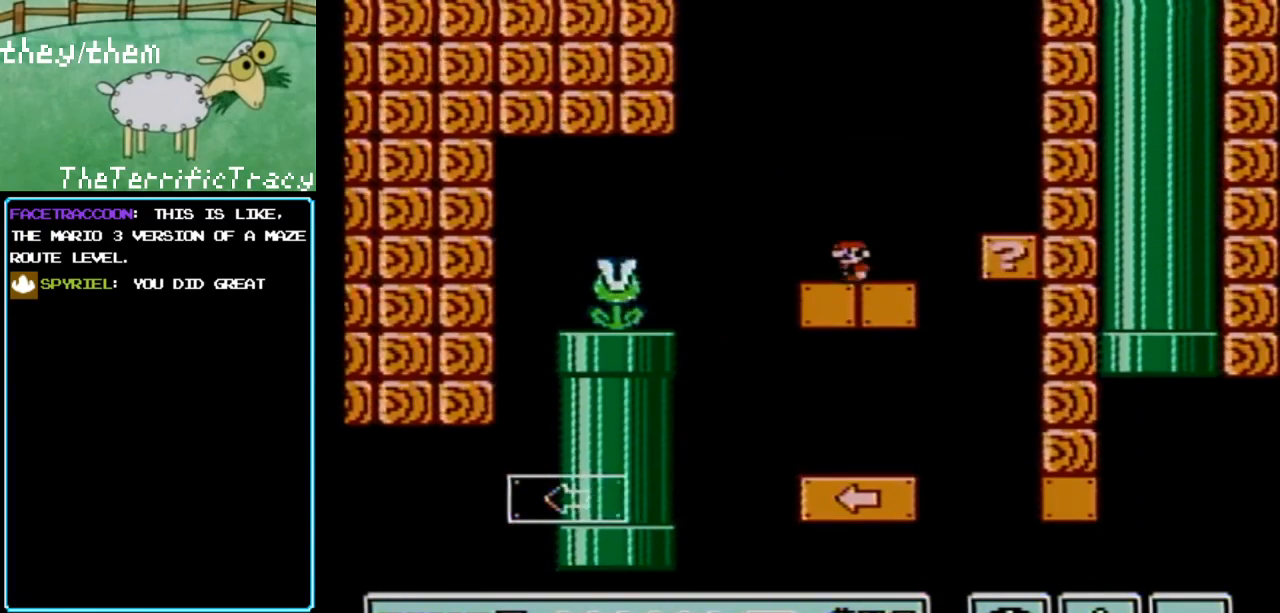
{"buttons": ["B"], "events": [[33, "DPAD_LEFT", "up"]]}
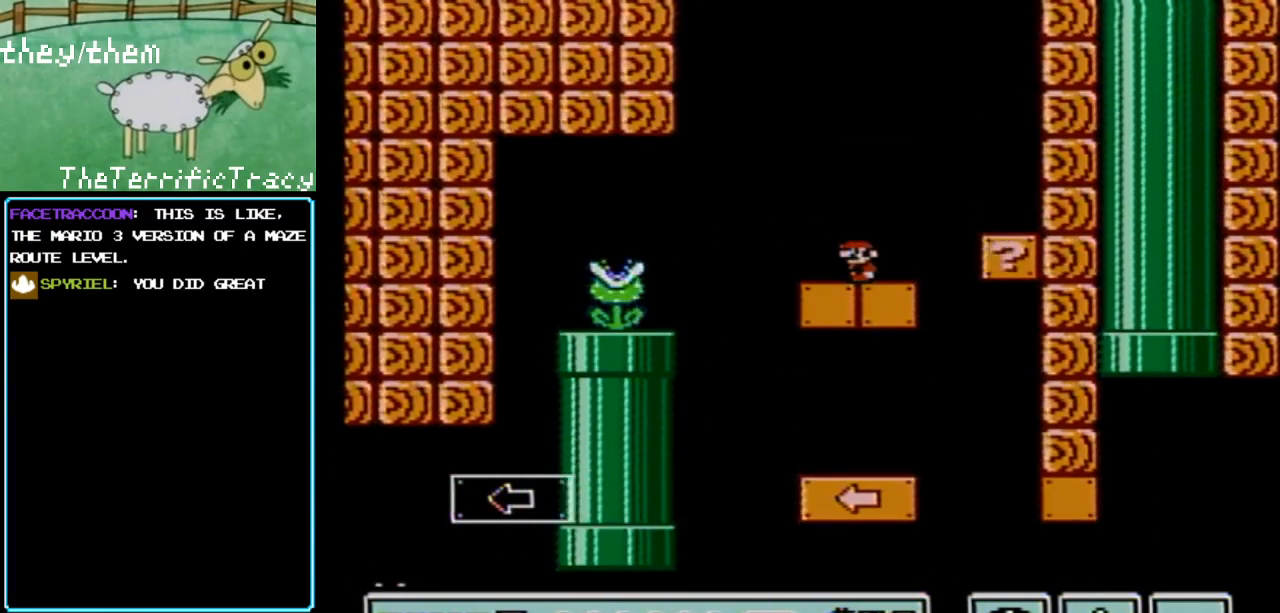
{"buttons": ["B"], "events": []}
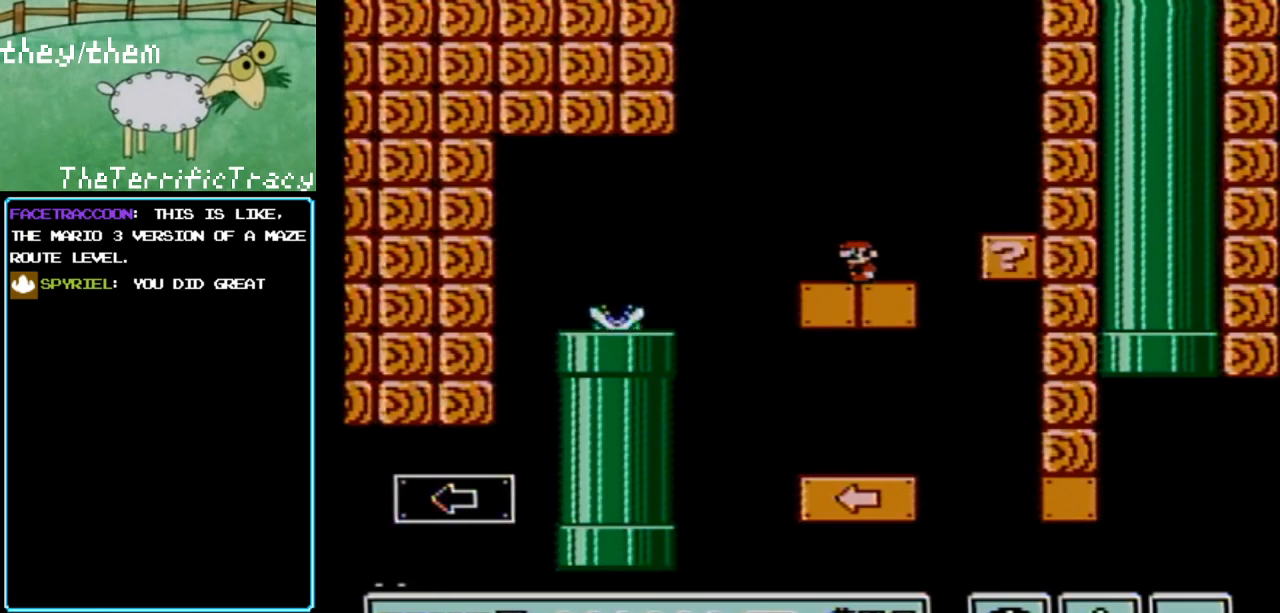
{"buttons": ["B"], "events": []}
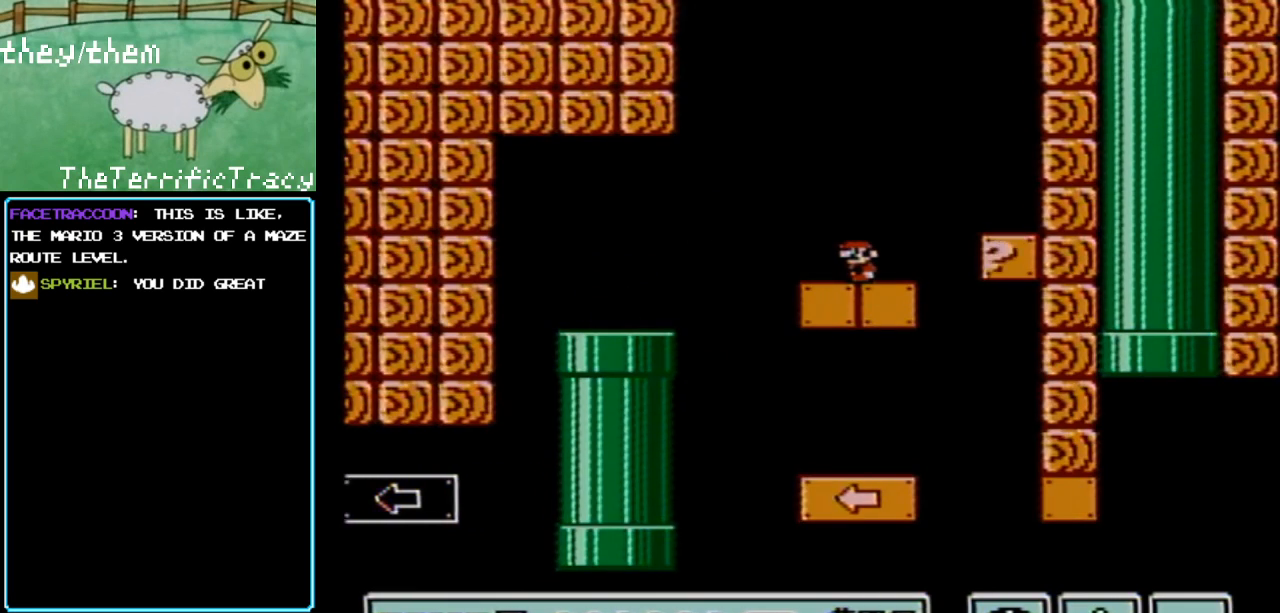
{"buttons": ["B"], "events": []}
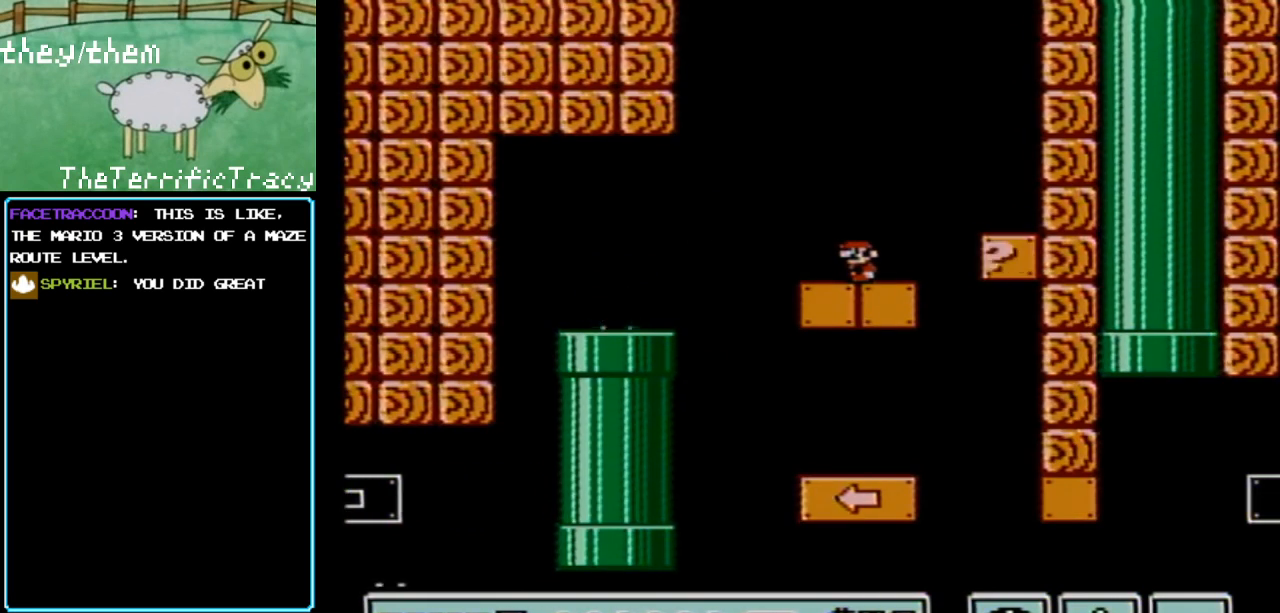
{"buttons": ["B"], "events": []}
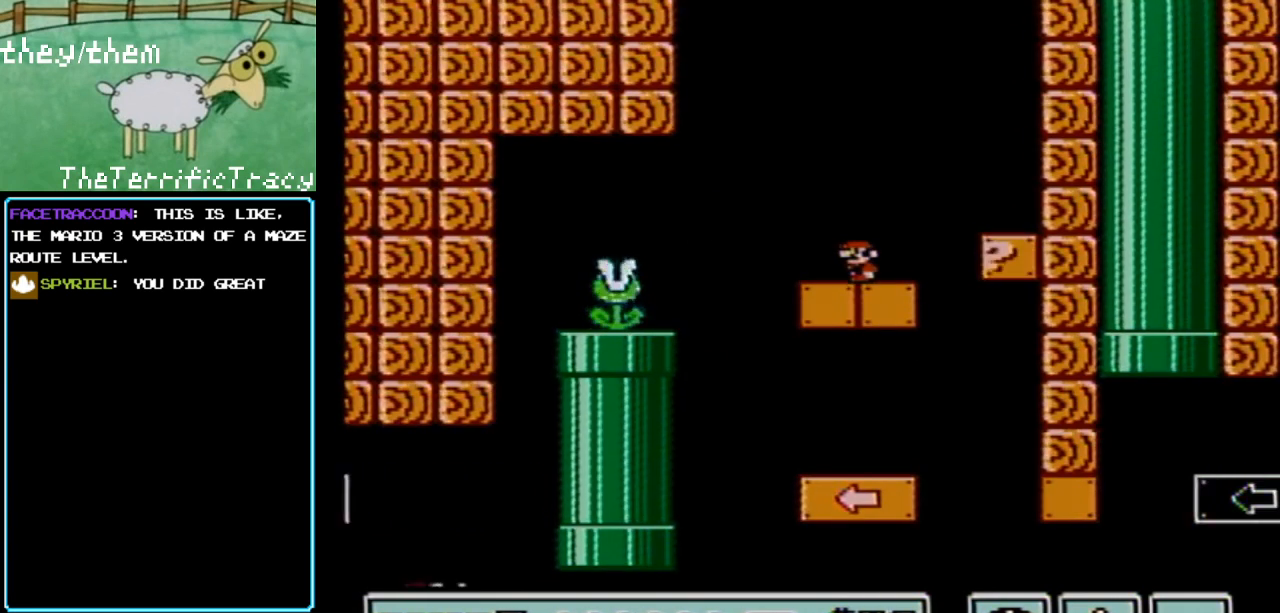
{"buttons": ["B"], "events": []}
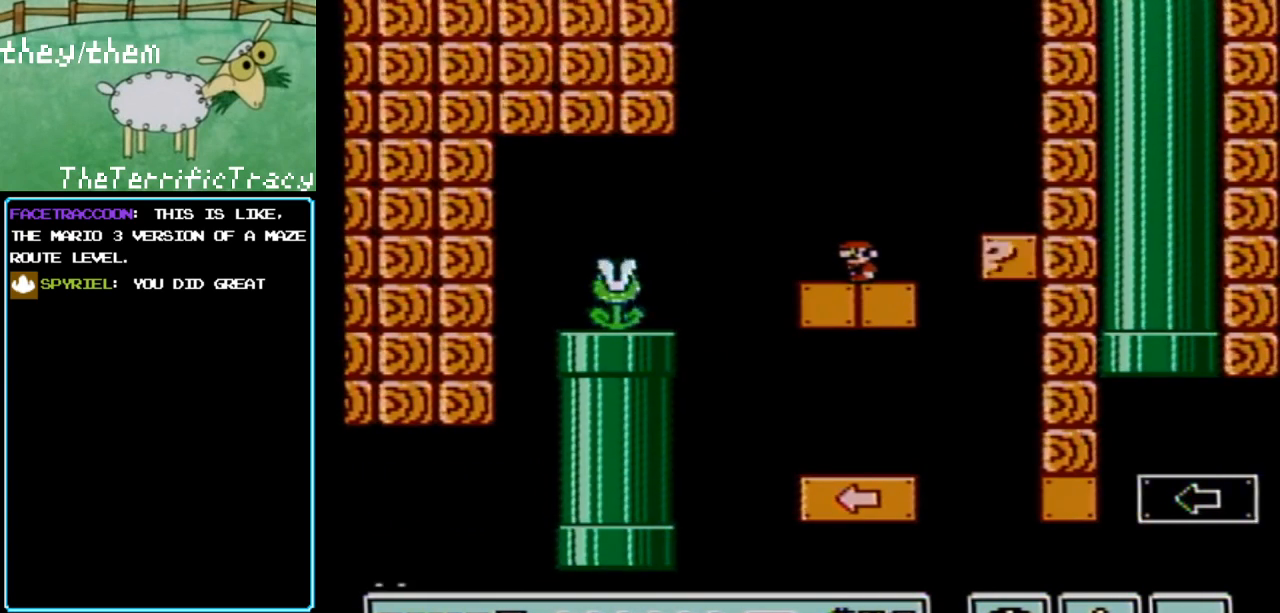
{"buttons": ["B"], "events": []}
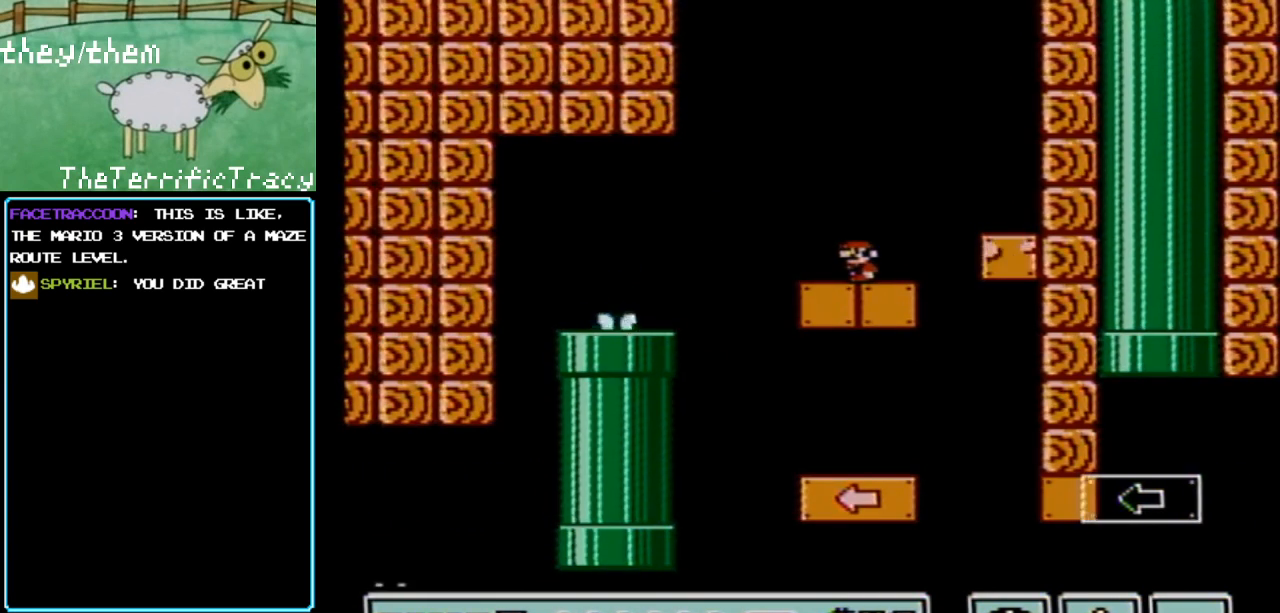
{"buttons": ["B"], "events": []}
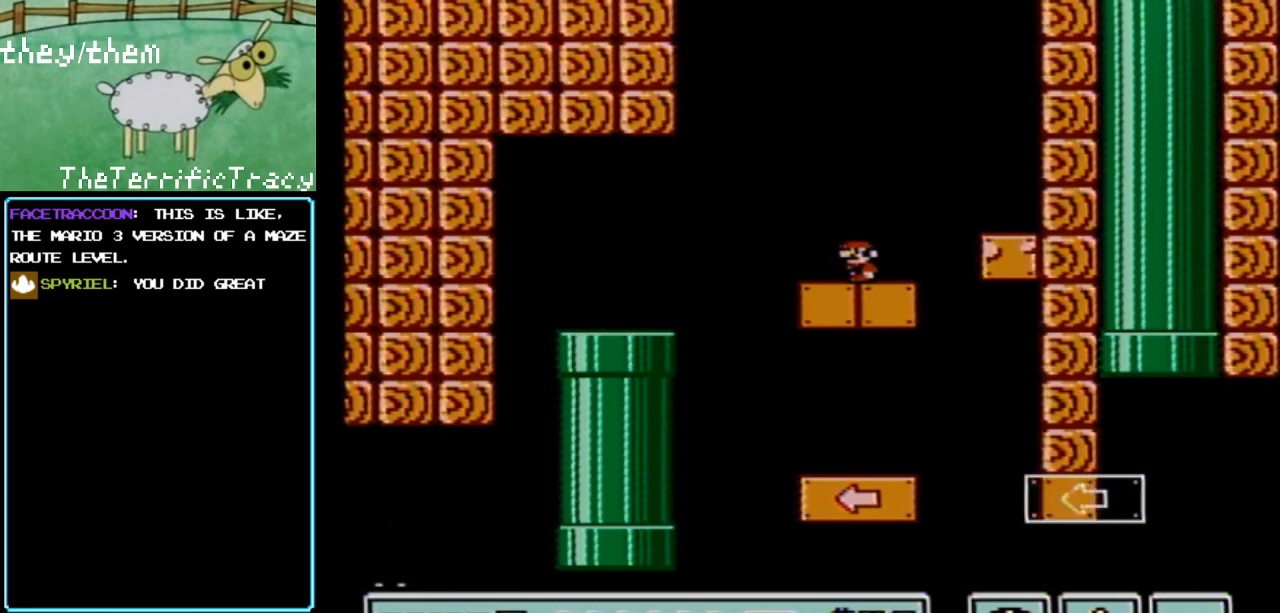
{"buttons": ["B"], "events": []}
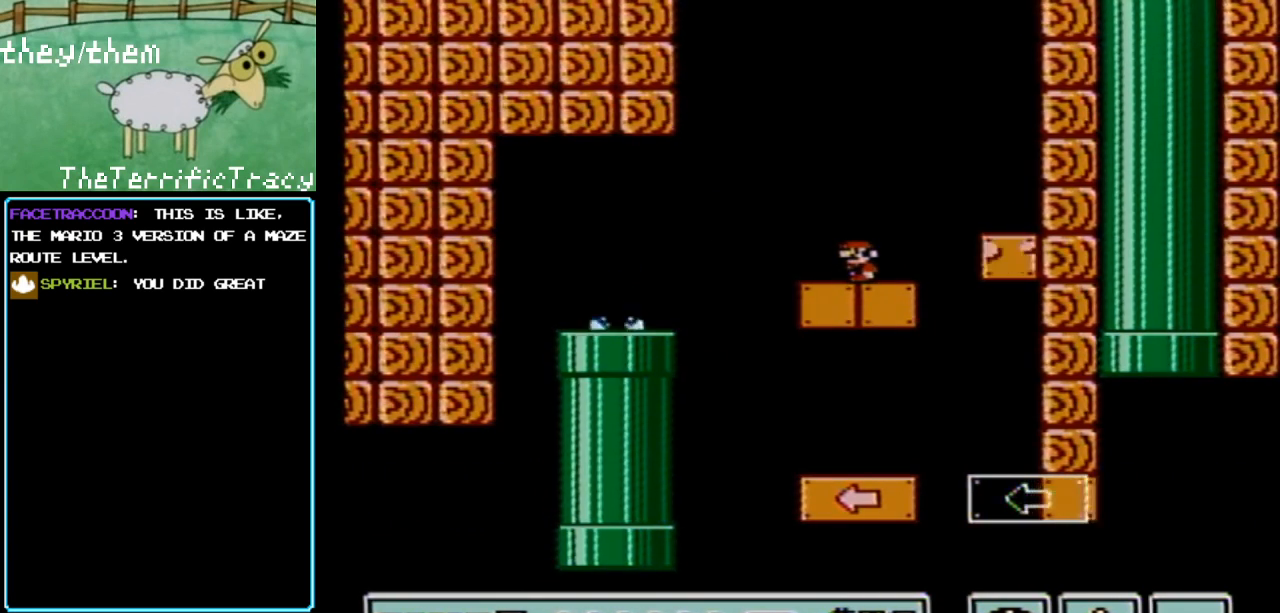
{"buttons": ["B"], "events": []}
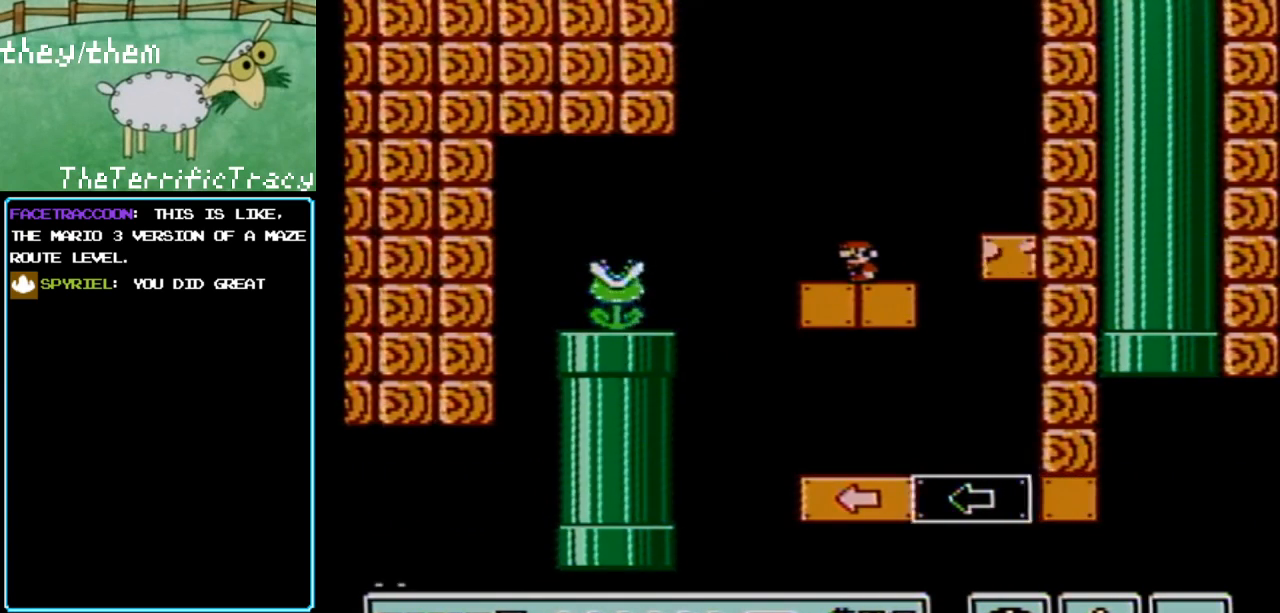
{"buttons": ["B"], "events": []}